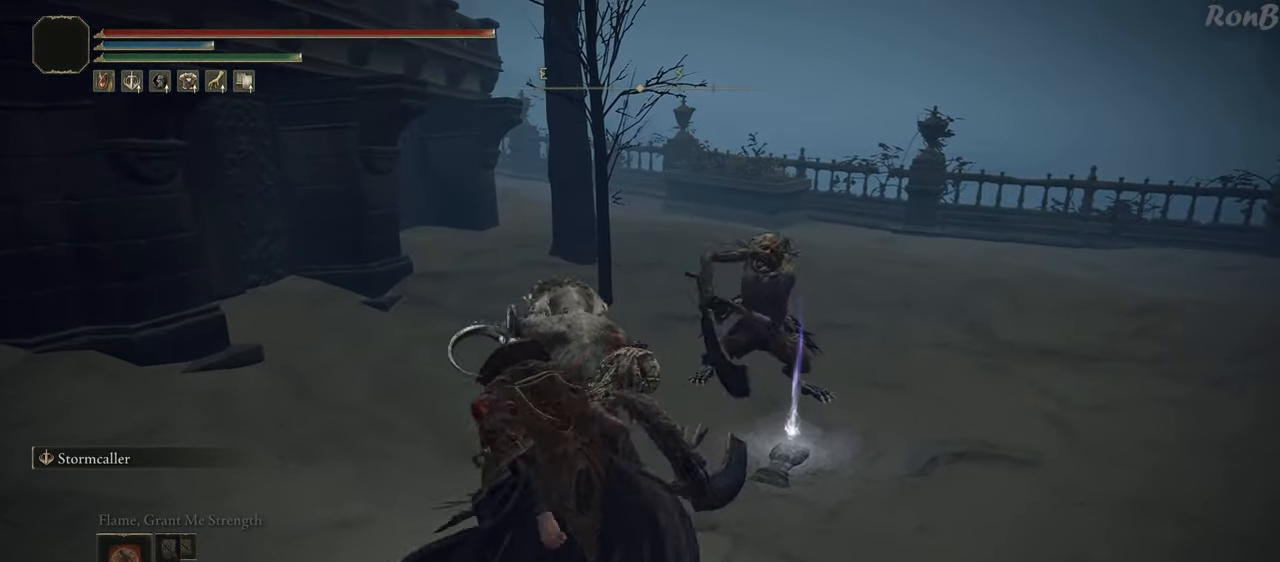
Gameplay with a controller (PlayStation layout); each line is a JSON object with the inputs held at the frame after it. "events" lists button and stick changes between this image and that frame as [ms after this image, input, new state], when the widget could be followed in between. Not read: R2.
{"buttons": [], "left_stick": "up-right", "right_stick": "center", "events": [[67, "left_stick", "up"], [183, "right_stick", "down"], [367, "right_stick", "center"], [383, "left_stick", "up-right"]]}
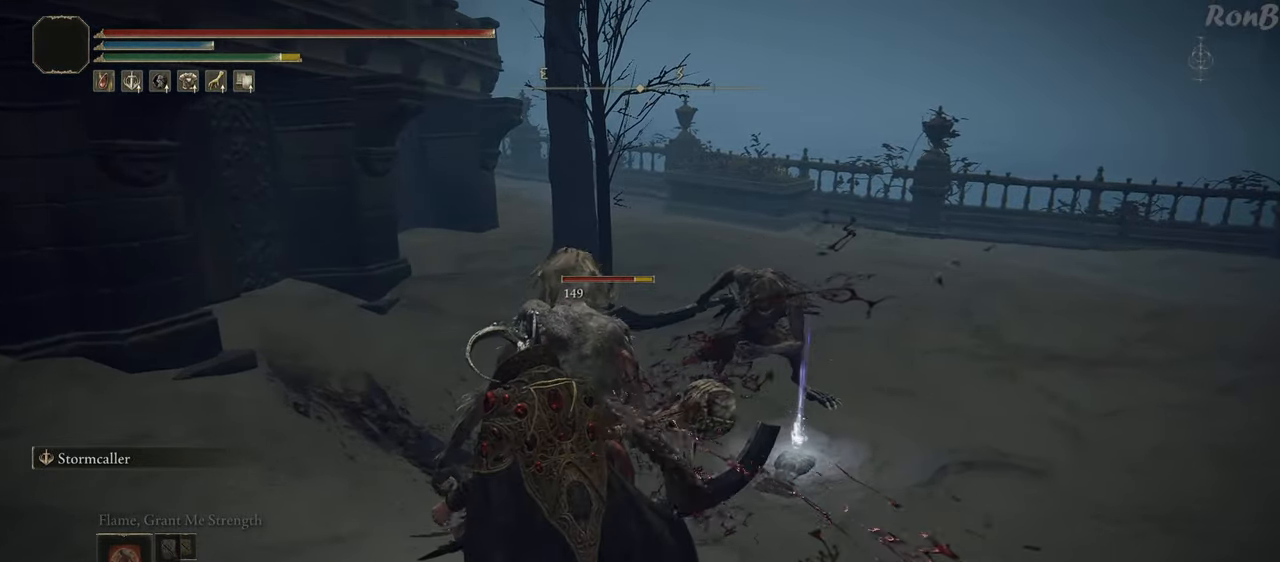
{"buttons": [], "left_stick": "up-right", "right_stick": "center", "events": []}
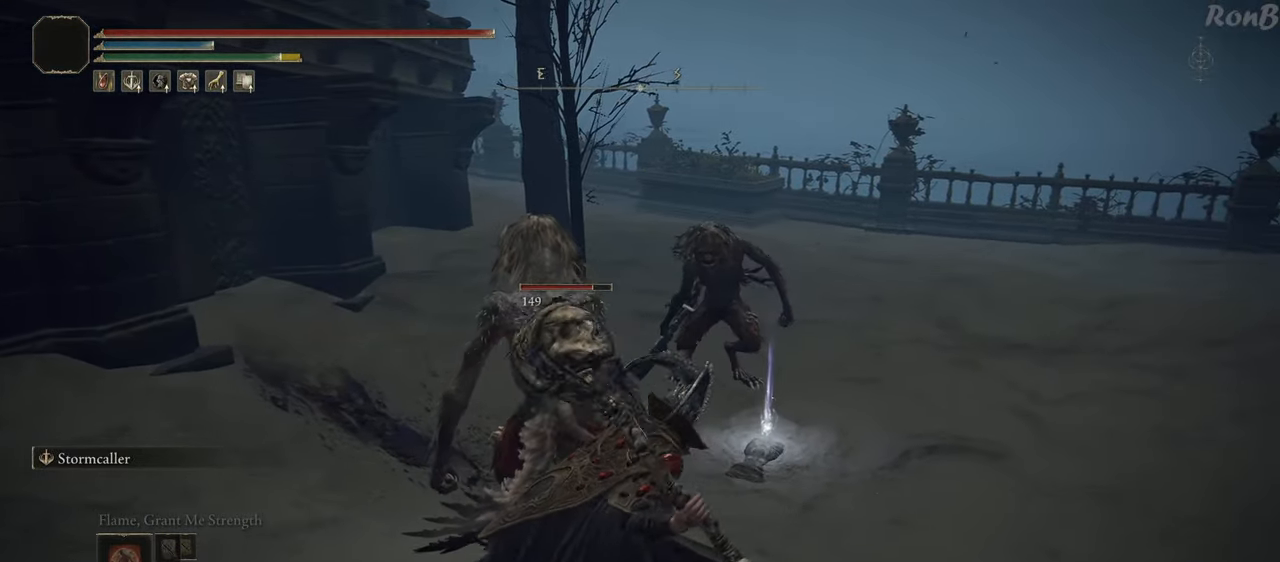
{"buttons": [], "left_stick": "up-right", "right_stick": "center", "events": []}
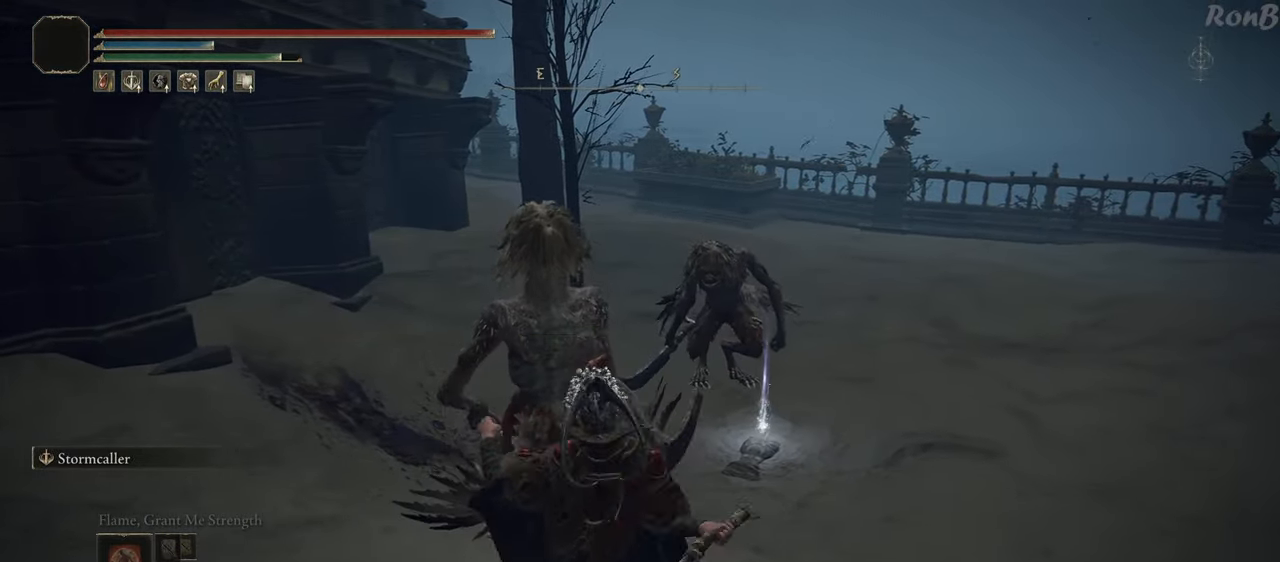
{"buttons": [], "left_stick": "center", "right_stick": "center", "events": [[117, "left_stick", "center"]]}
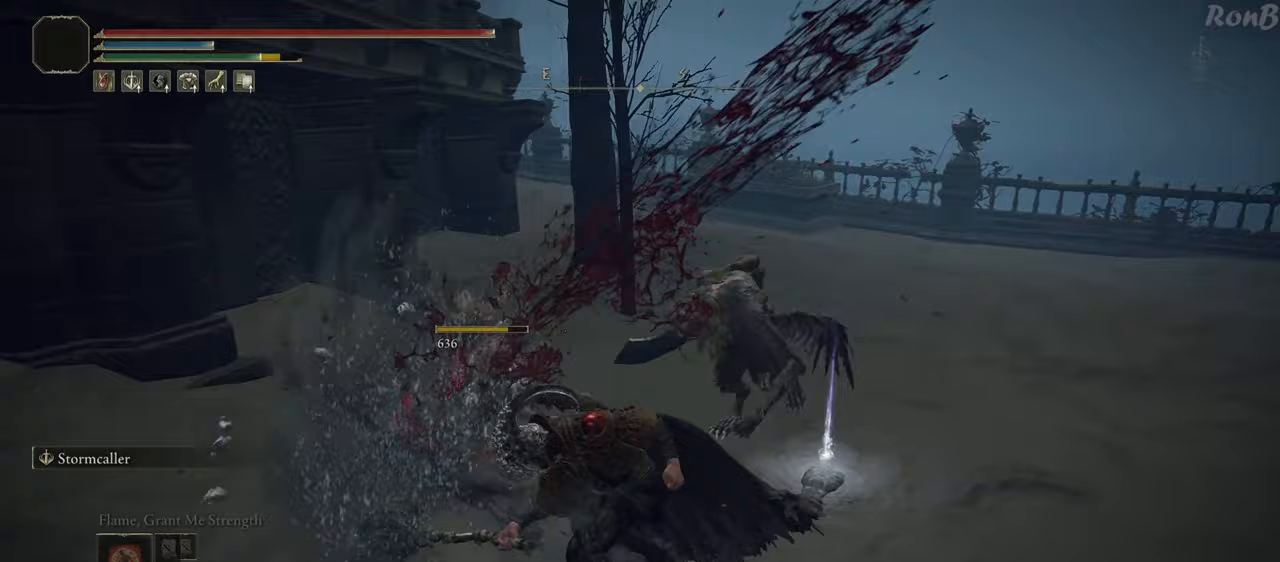
{"buttons": [], "left_stick": "up-right", "right_stick": "center", "events": [[233, "left_stick", "down"], [367, "left_stick", "right"], [383, "R1", "down"], [467, "R1", "up"], [500, "left_stick", "up-right"]]}
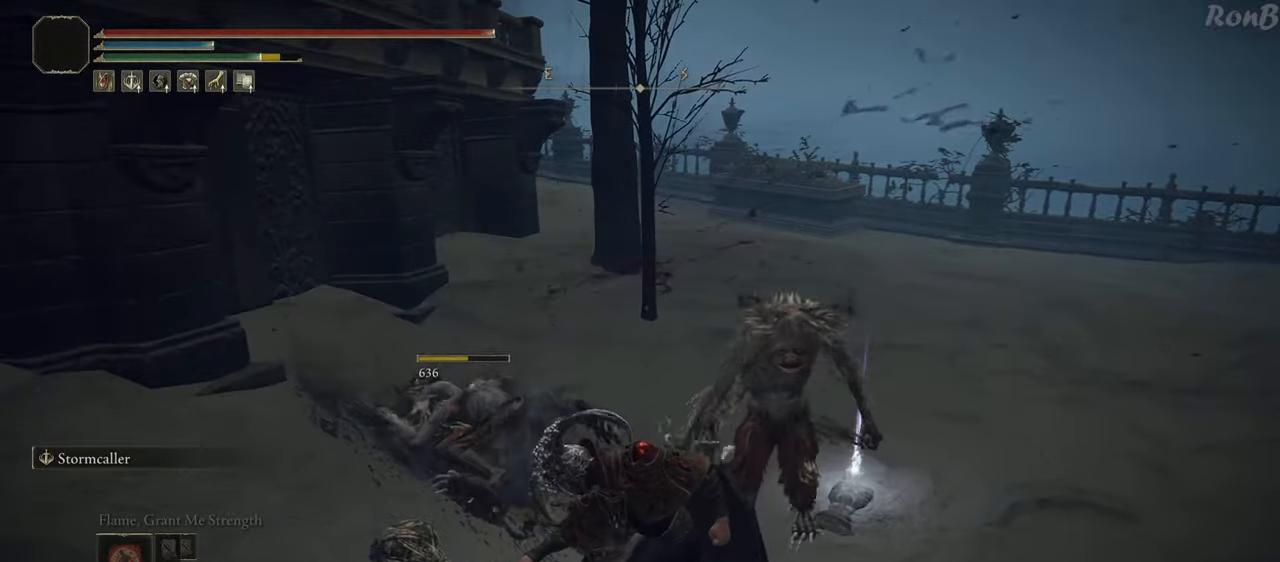
{"buttons": [], "left_stick": "down-right", "right_stick": "down-left", "events": [[183, "left_stick", "right"], [250, "right_stick", "down-left"], [500, "left_stick", "down-right"]]}
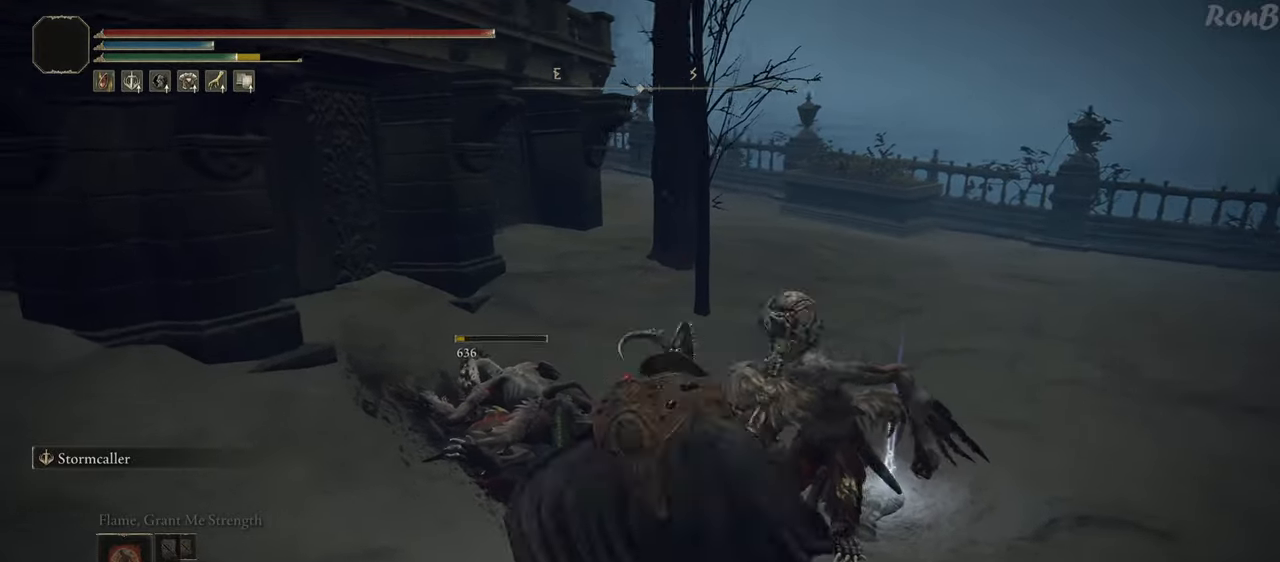
{"buttons": [], "left_stick": "down-right", "right_stick": "left", "events": [[483, "right_stick", "left"]]}
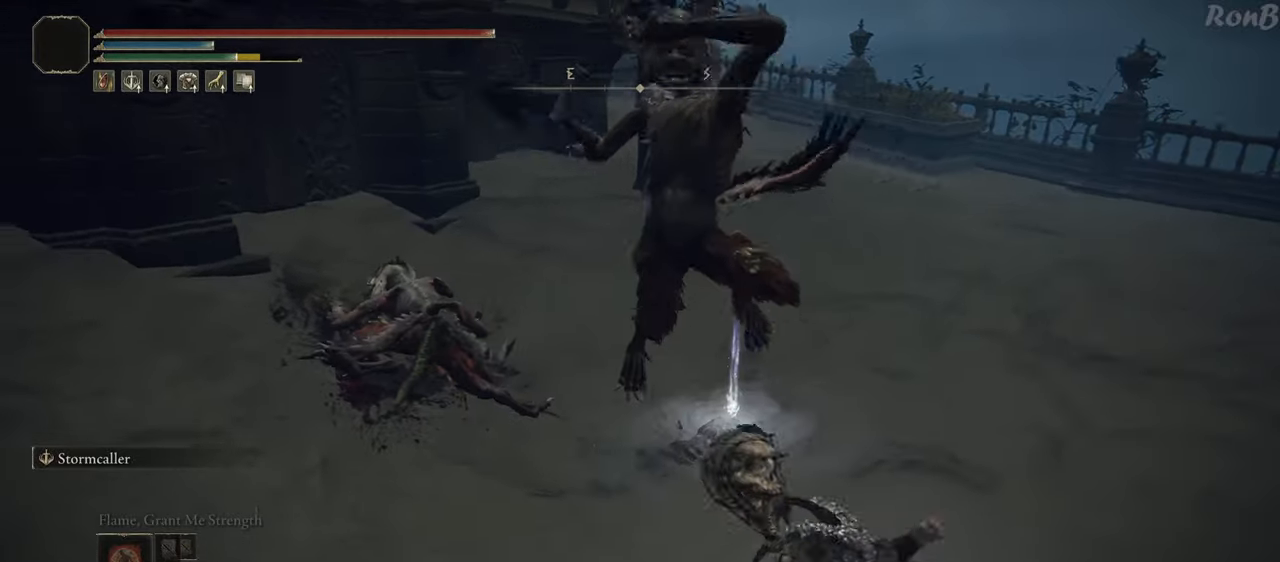
{"buttons": [], "left_stick": "up-right", "right_stick": "down-left", "events": [[300, "left_stick", "right"], [317, "R1", "down"], [433, "R1", "up"], [433, "left_stick", "up-right"], [467, "right_stick", "down-left"]]}
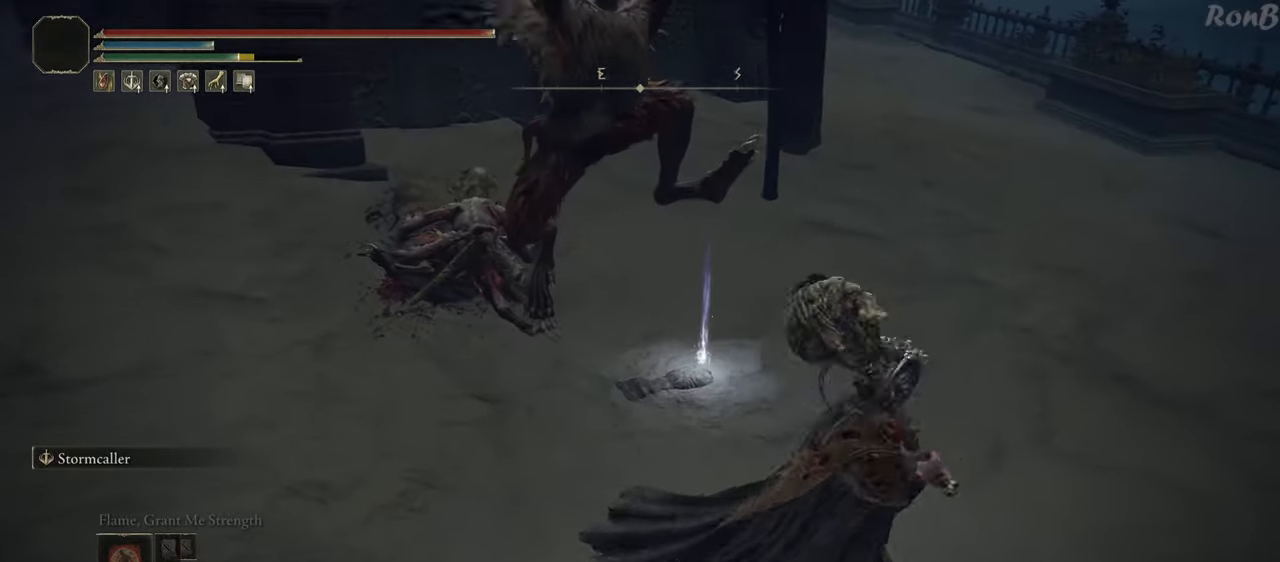
{"buttons": [], "left_stick": "right", "right_stick": "left", "events": [[67, "left_stick", "up"], [433, "right_stick", "left"], [450, "left_stick", "right"]]}
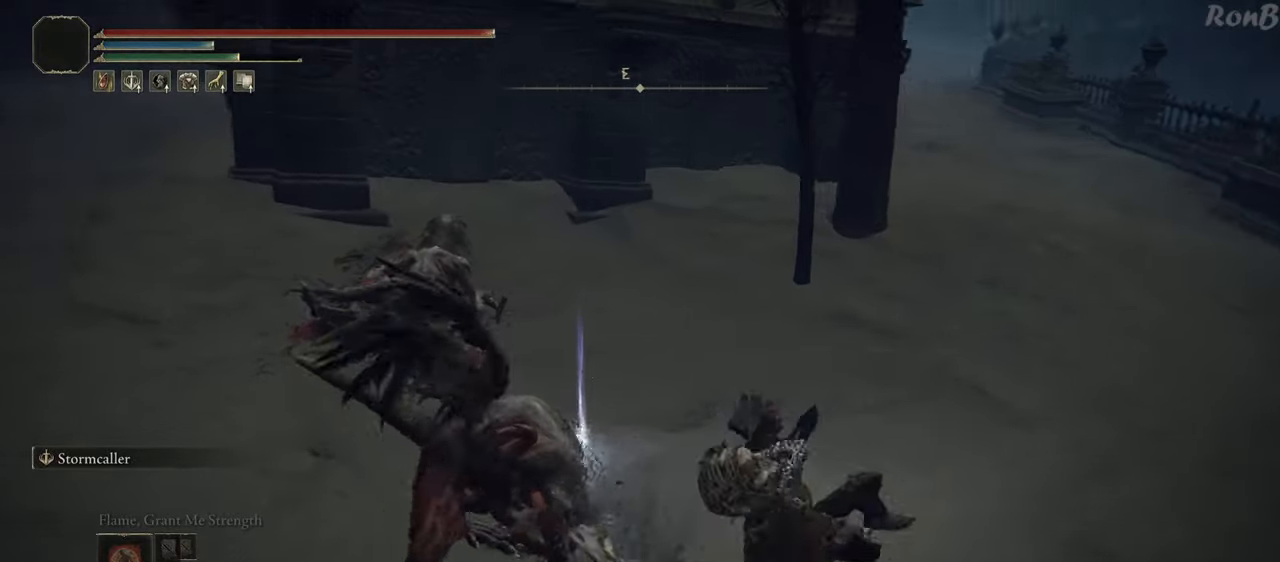
{"buttons": [], "left_stick": "up-left", "right_stick": "left", "events": [[133, "left_stick", "up-right"], [233, "left_stick", "up"], [383, "left_stick", "up-left"]]}
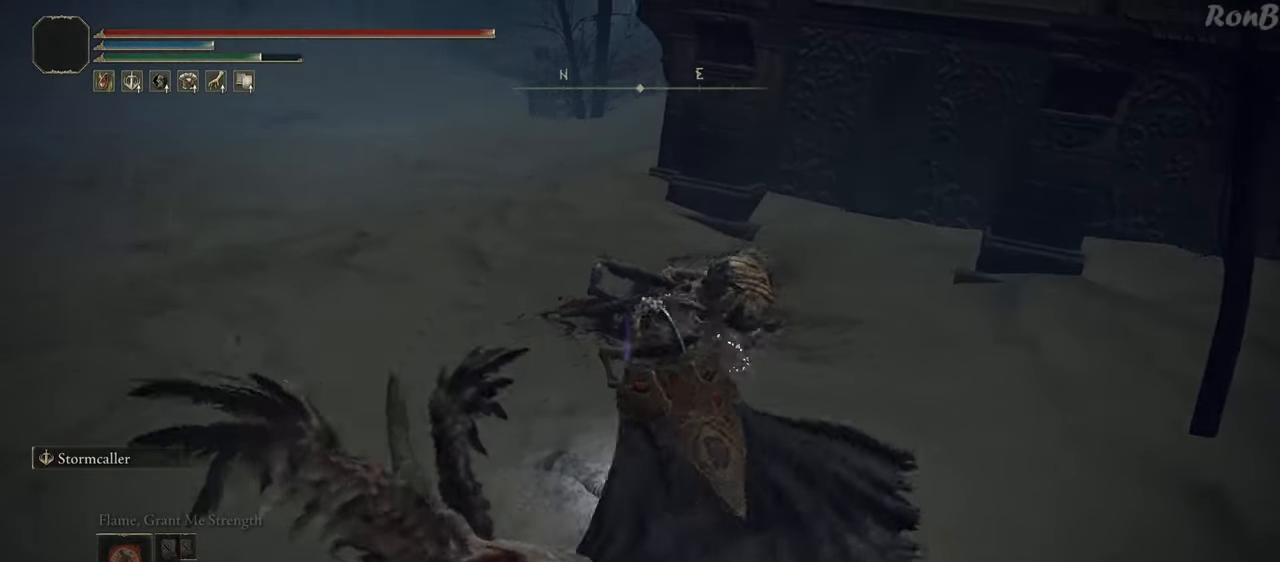
{"buttons": [], "left_stick": "down", "right_stick": "center", "events": [[283, "left_stick", "down-left"], [350, "right_stick", "center"], [400, "left_stick", "down"]]}
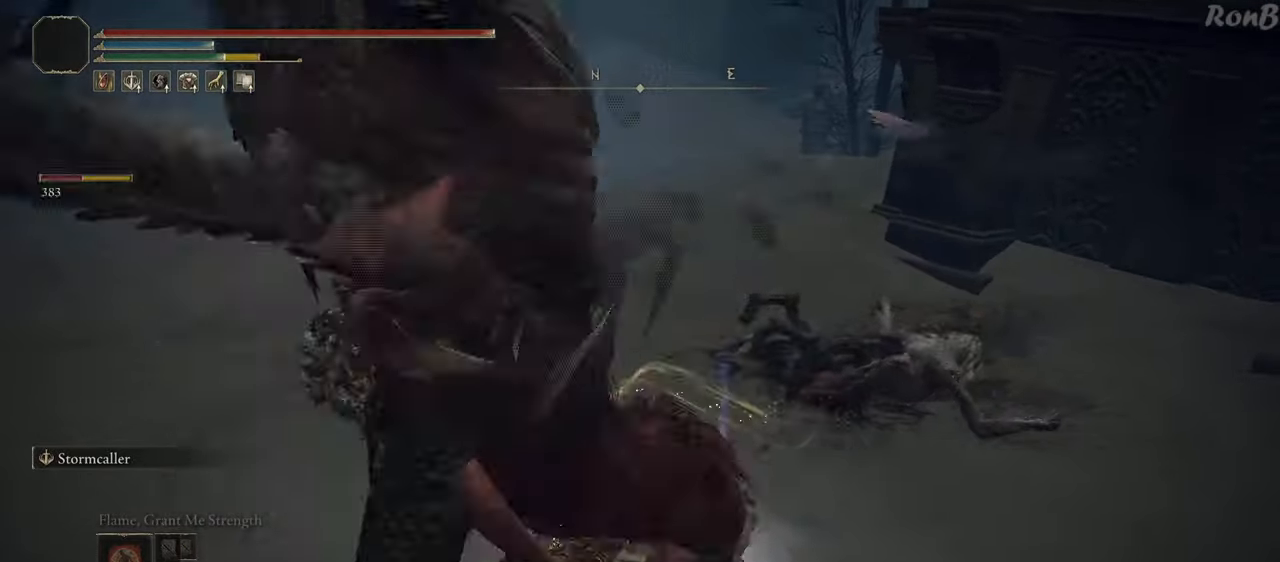
{"buttons": [], "left_stick": "down", "right_stick": "center", "events": []}
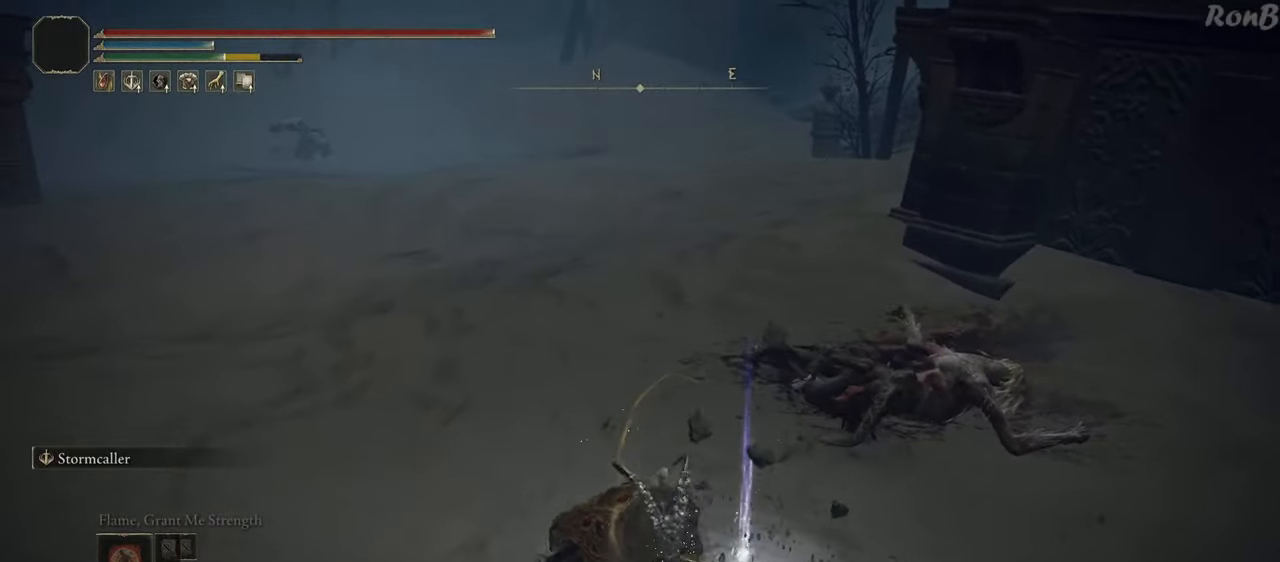
{"buttons": [], "left_stick": "down", "right_stick": "center", "events": []}
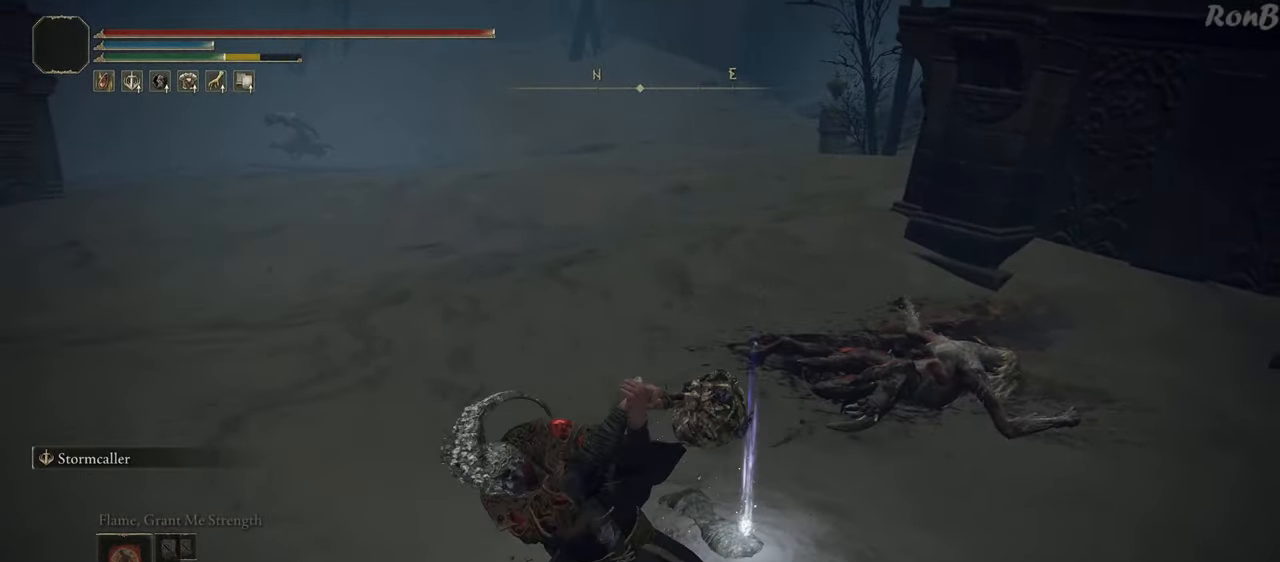
{"buttons": [], "left_stick": "down-left", "right_stick": "left", "events": [[350, "right_stick", "left"], [467, "left_stick", "down-left"]]}
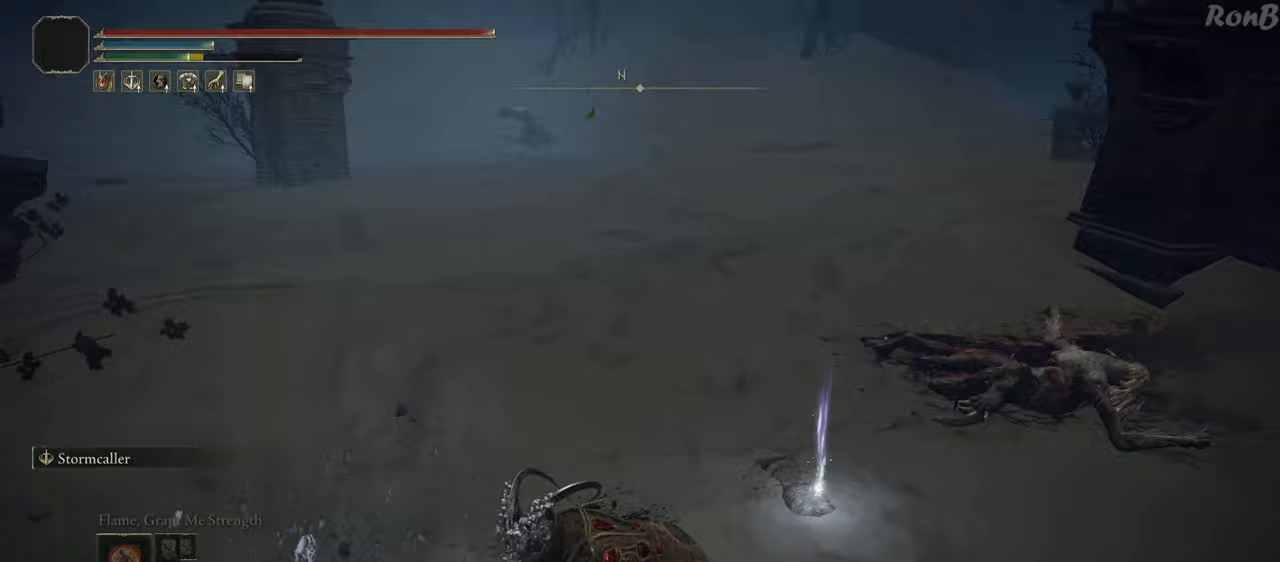
{"buttons": [], "left_stick": "down-right", "right_stick": "center", "events": [[350, "left_stick", "down-right"], [383, "right_stick", "center"]]}
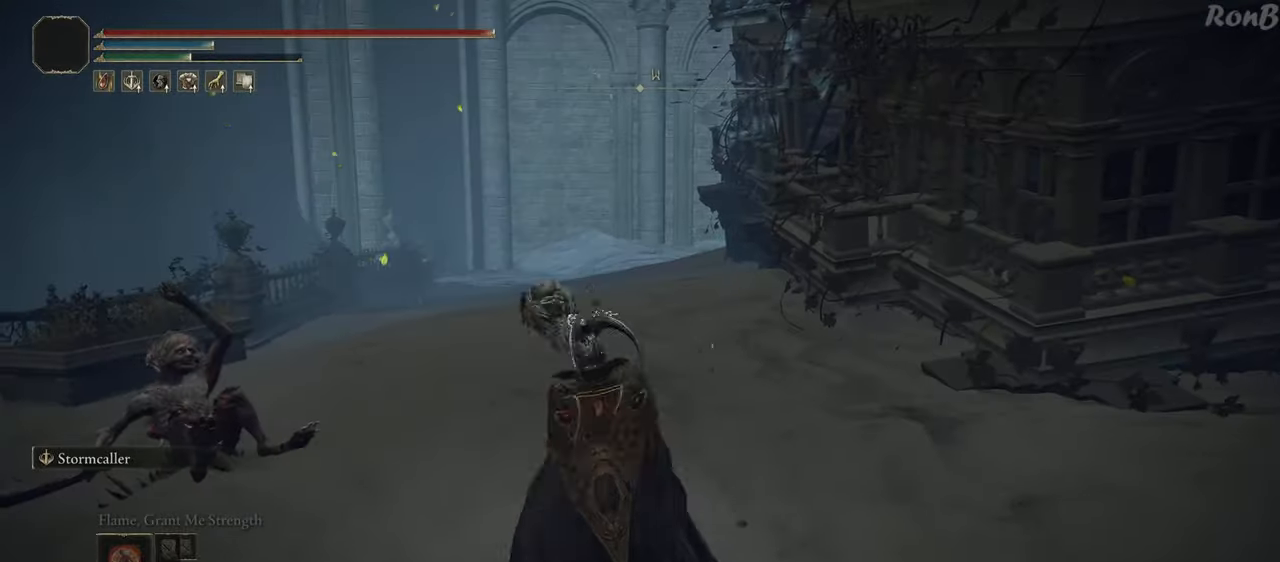
{"buttons": [], "left_stick": "center", "right_stick": "center", "events": [[33, "left_stick", "center"], [367, "right_stick", "left"], [500, "right_stick", "center"]]}
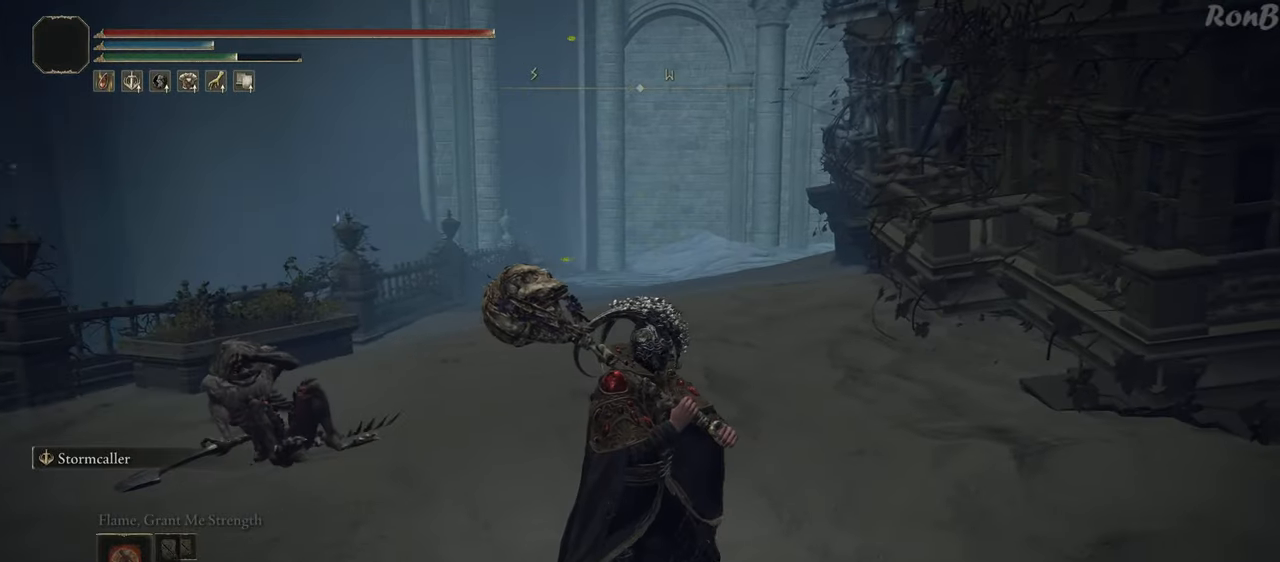
{"buttons": [], "left_stick": "center", "right_stick": "center", "events": [[133, "left_stick", "up-left"], [333, "left_stick", "center"]]}
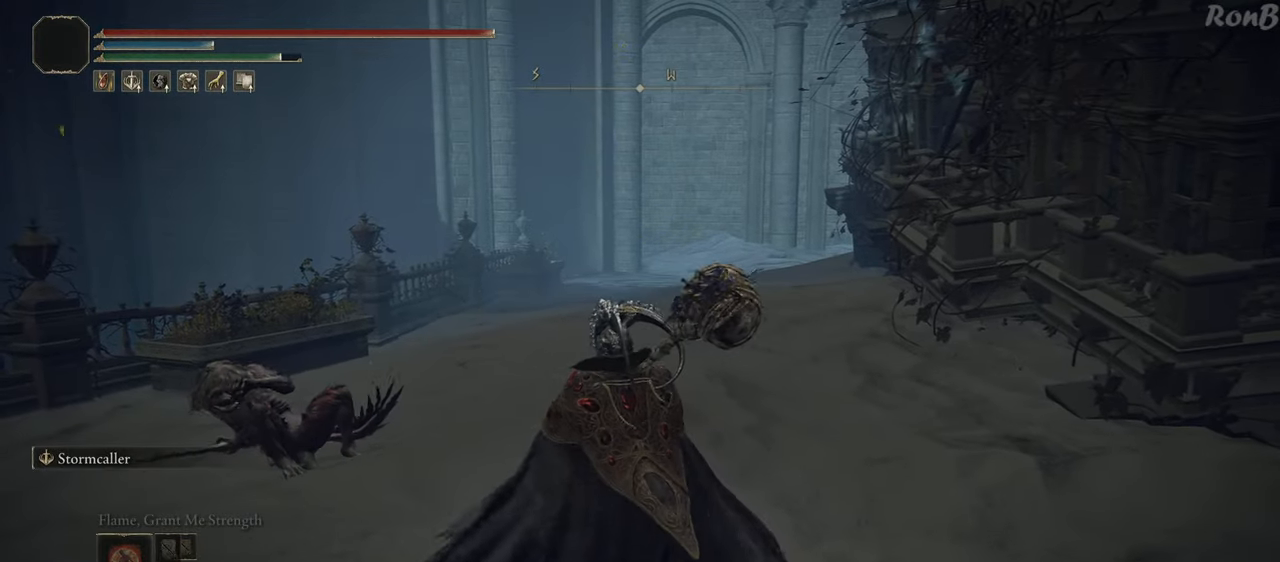
{"buttons": ["R1"], "left_stick": "center", "right_stick": "center", "events": [[67, "left_stick", "down-right"], [233, "left_stick", "center"], [450, "R1", "down"]]}
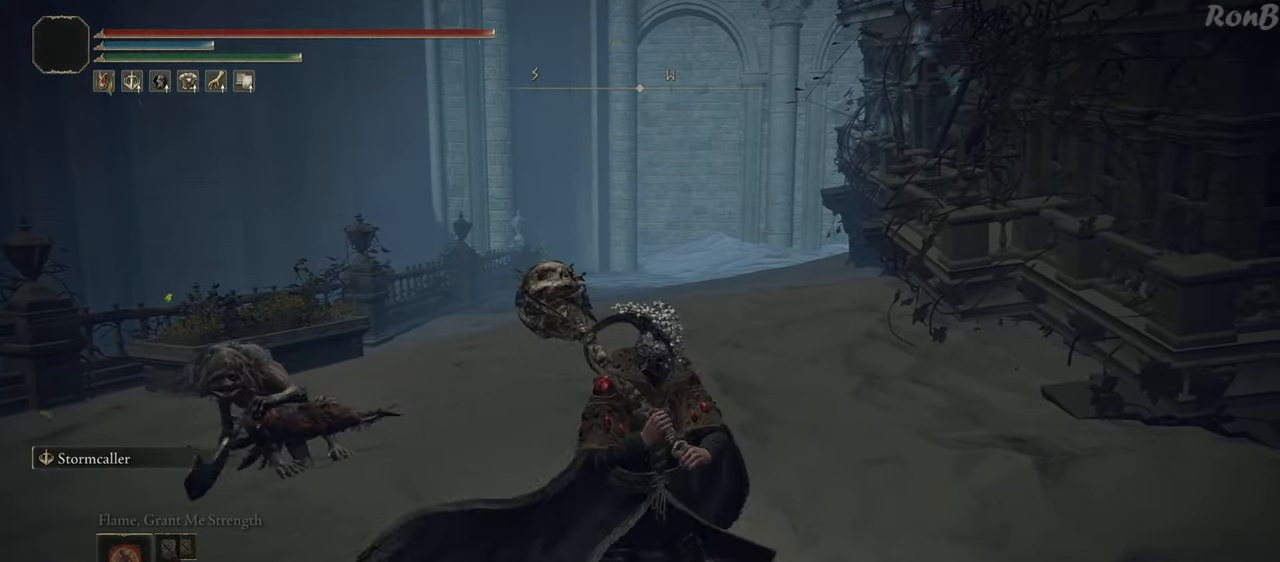
{"buttons": [], "left_stick": "up-left", "right_stick": "center", "events": [[33, "R1", "up"], [433, "left_stick", "up-left"]]}
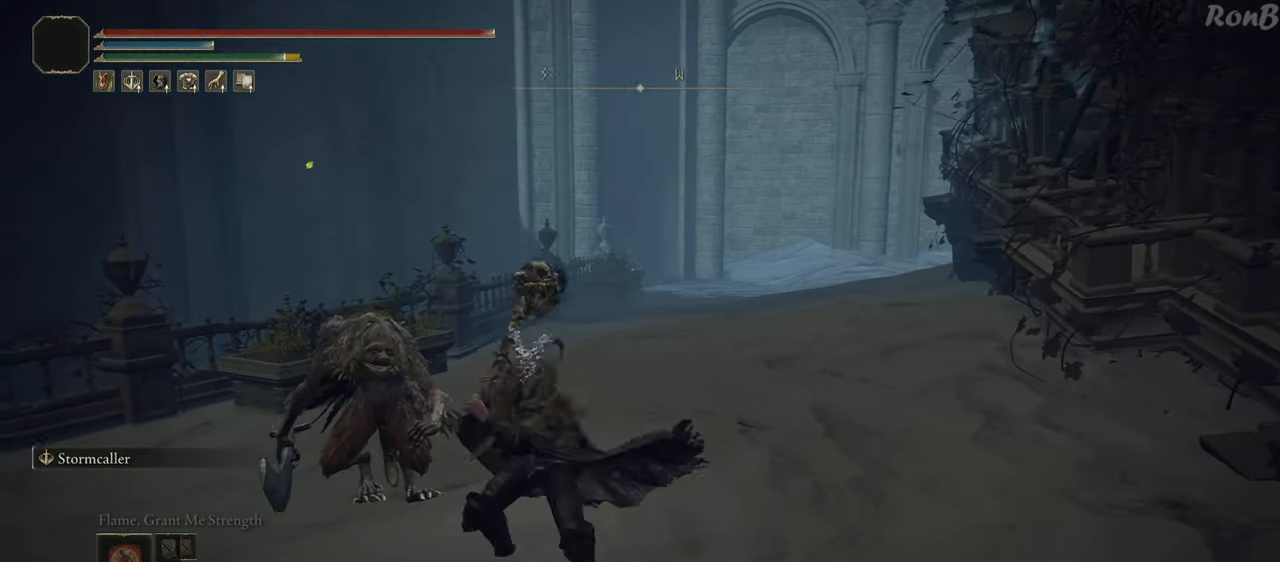
{"buttons": [], "left_stick": "up", "right_stick": "center", "events": [[500, "left_stick", "up"]]}
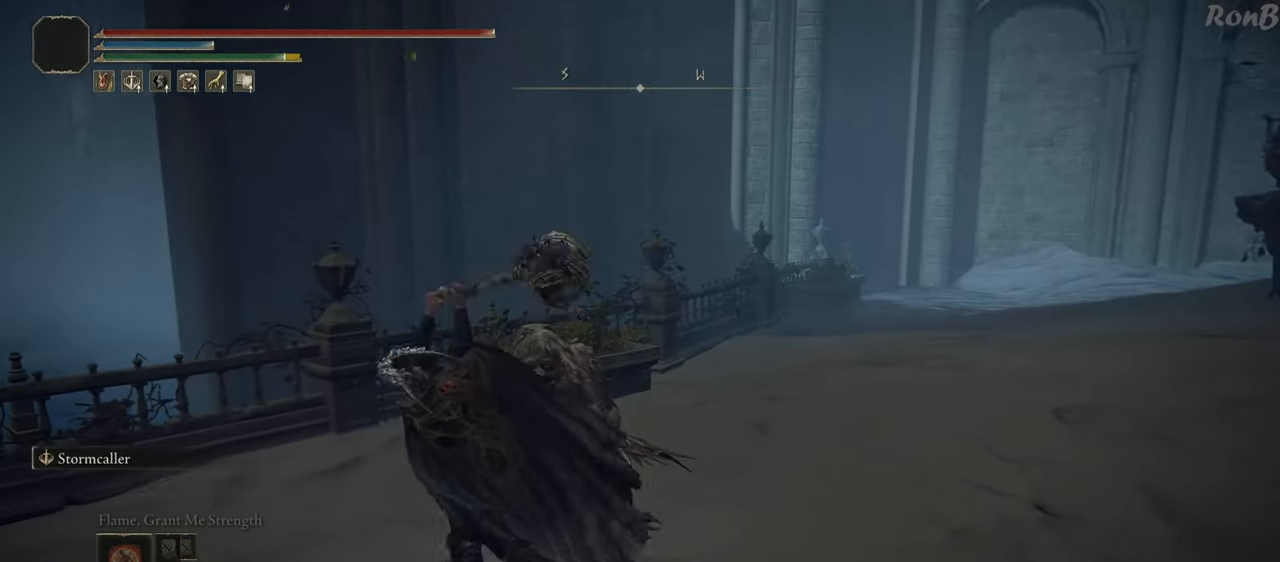
{"buttons": [], "left_stick": "center", "right_stick": "center", "events": [[117, "left_stick", "up-right"], [450, "left_stick", "center"]]}
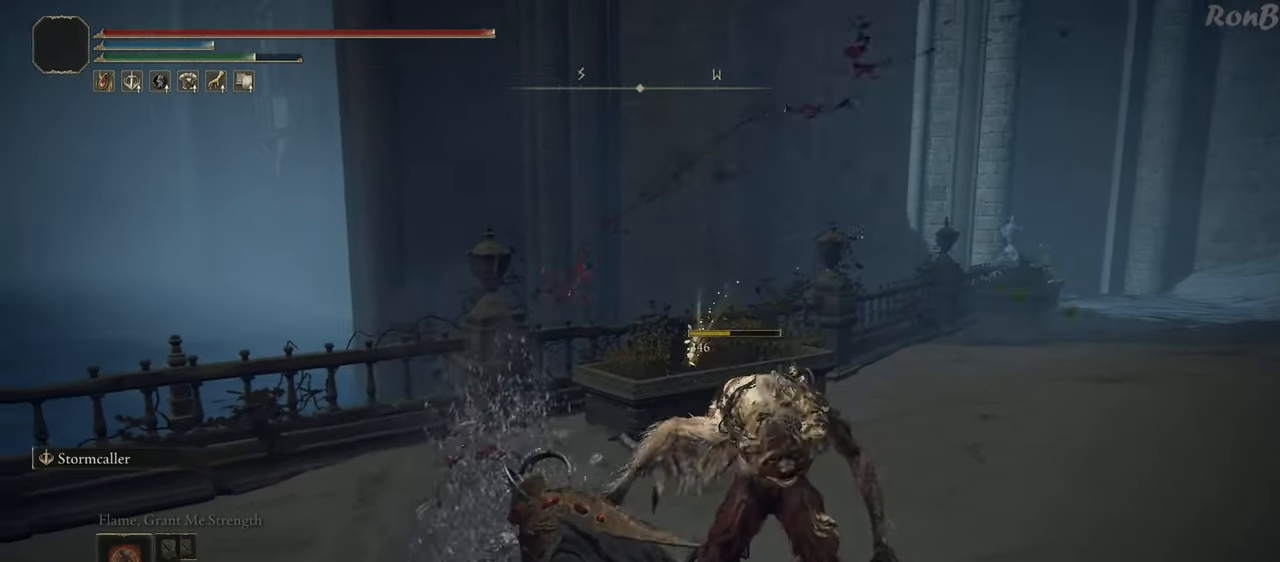
{"buttons": ["R1"], "left_stick": "right", "right_stick": "right", "events": [[17, "right_stick", "right"], [167, "left_stick", "right"], [467, "R1", "down"]]}
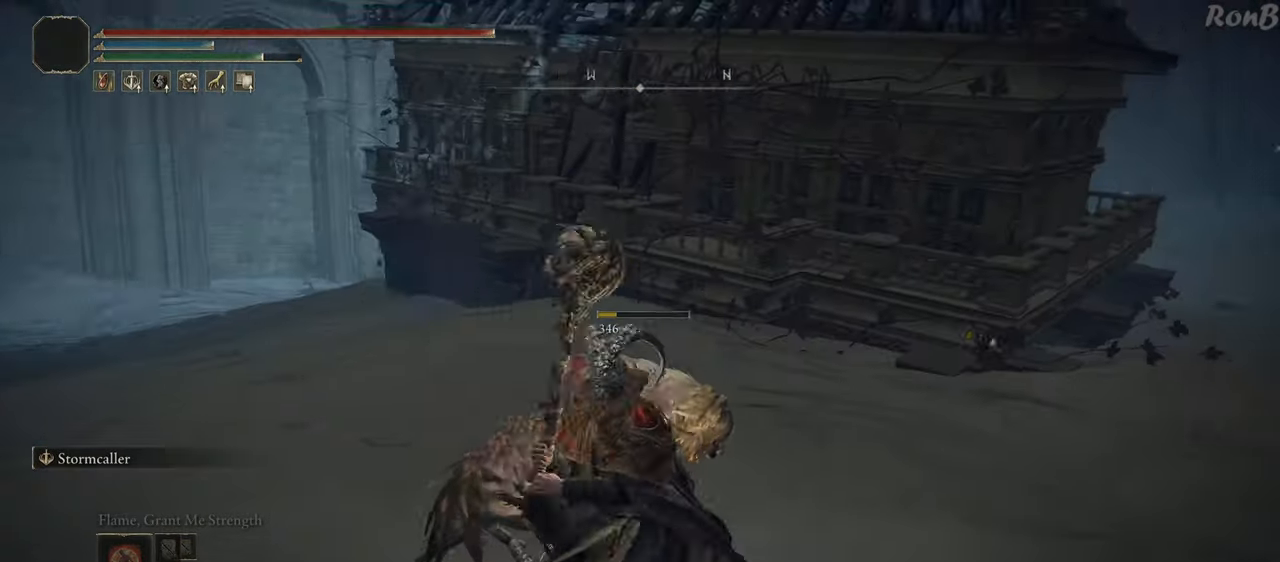
{"buttons": ["R1"], "left_stick": "up-right", "right_stick": "center", "events": [[100, "L1", "down"], [133, "left_stick", "up-right"], [350, "L1", "up"], [467, "right_stick", "center"]]}